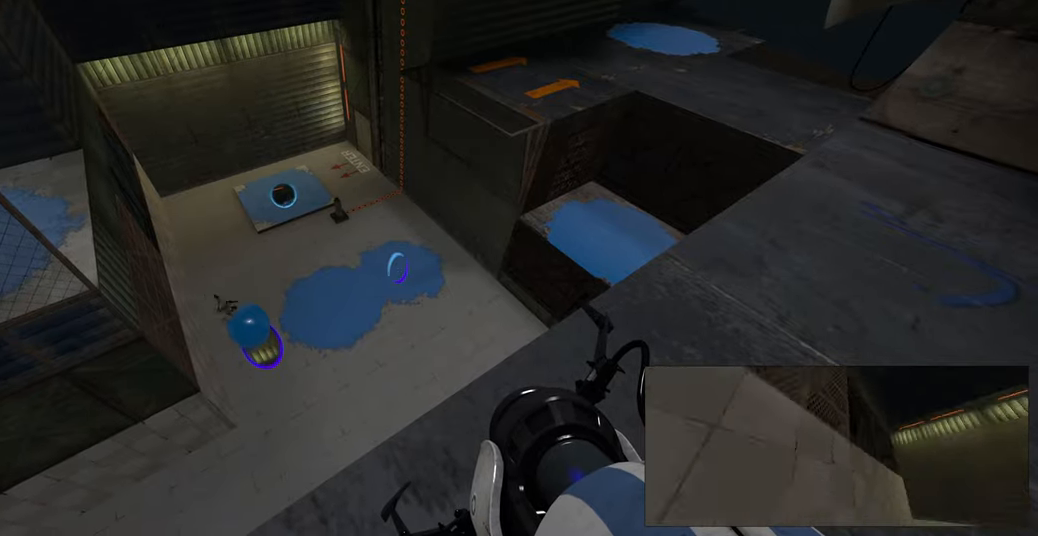
Gameplay with keyboard and mouse; each line is a JSON object with the keys and mouse buttons held at the frame after it. "events" lists presses ("down") and releases ("up") of "a", "ctrl", "d", "e", "f", "q", "r", "s", "shift", "space", "tab", "w", "mouse_left", "mouse_wheel", "mouse_right", "mouse_mb4" and "mouse_mb5" between this image and that frame as [ms after this image, input, new state], when the widget could be followed in between. "mouse_left", "mouse_wheel", "mouse_right", "mouse_mb4", "mouse_mb5" = the "left", "wheel", "right", "mb4", "mb5" buttons of the "mouse" list. No other keys are recorded. "wheel" means that the mouse wheel is clicked or scrolled. Mouse movement is not recorded.
{"keys": [], "mouse": ["right"], "events": [[383, "mouse_right", "down"]]}
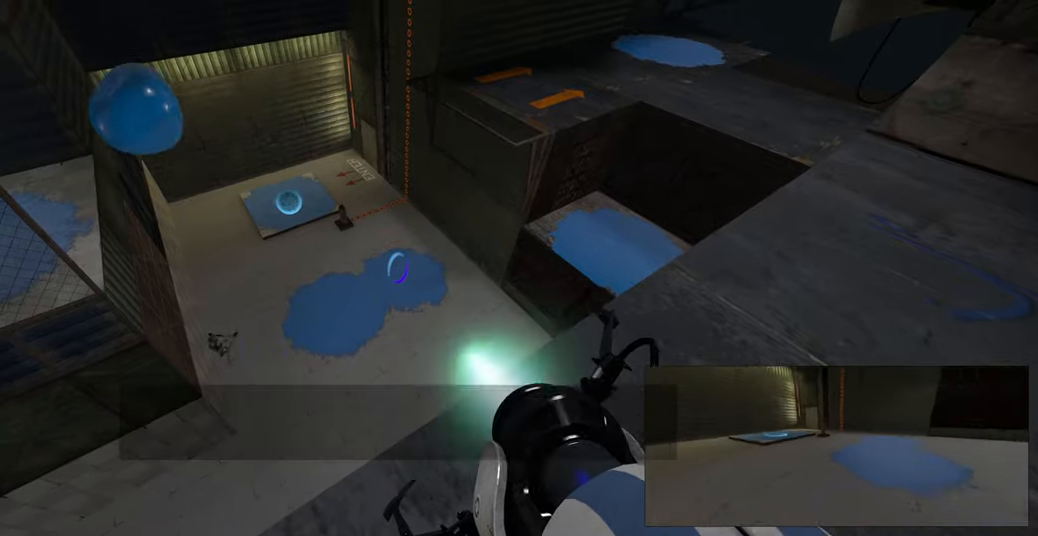
{"keys": [], "mouse": [], "events": [[16, "mouse_right", "up"]]}
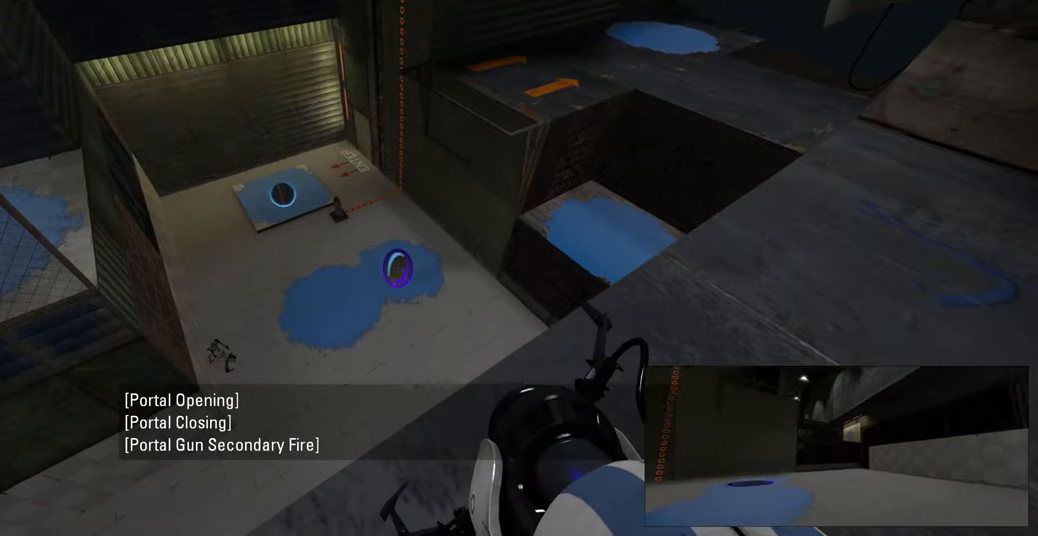
{"keys": [], "mouse": [], "events": []}
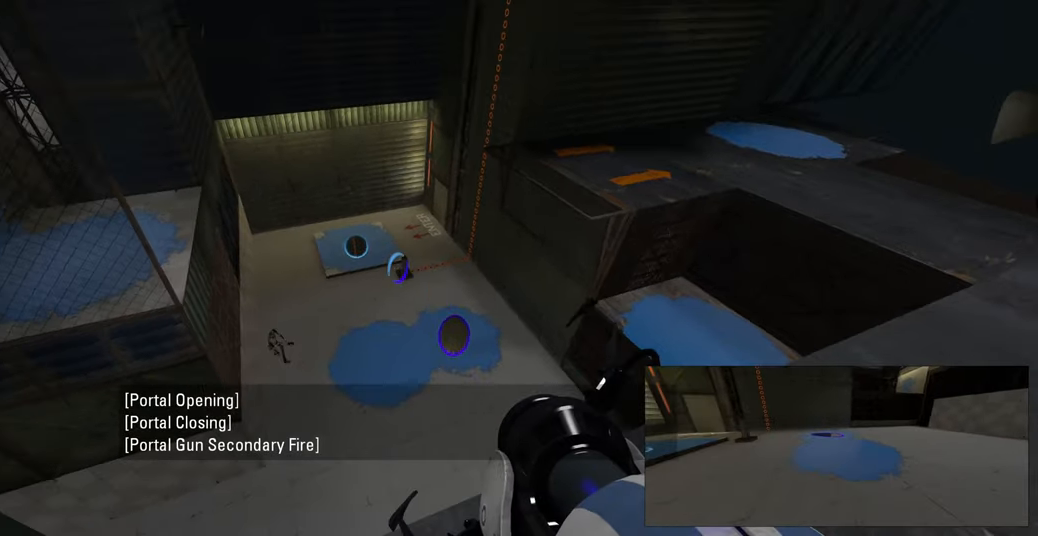
{"keys": [], "mouse": [], "events": []}
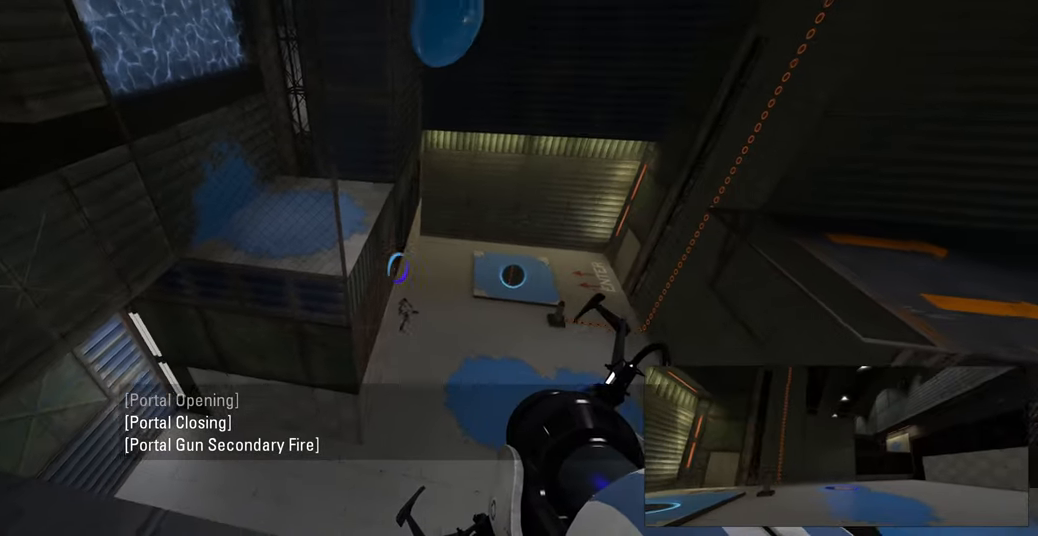
{"keys": ["d"], "mouse": [], "events": [[433, "d", "down"]]}
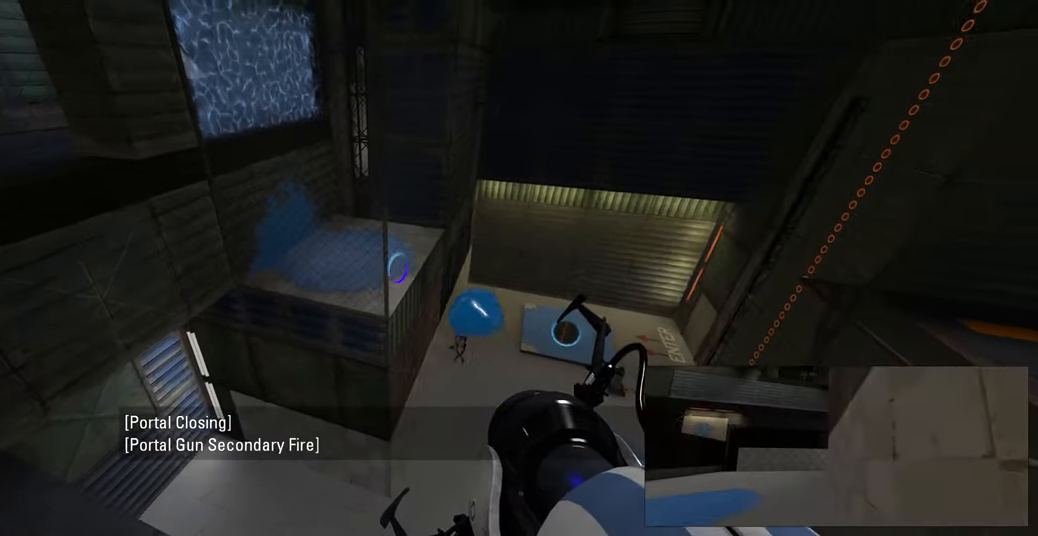
{"keys": [], "mouse": [], "events": [[16, "d", "up"]]}
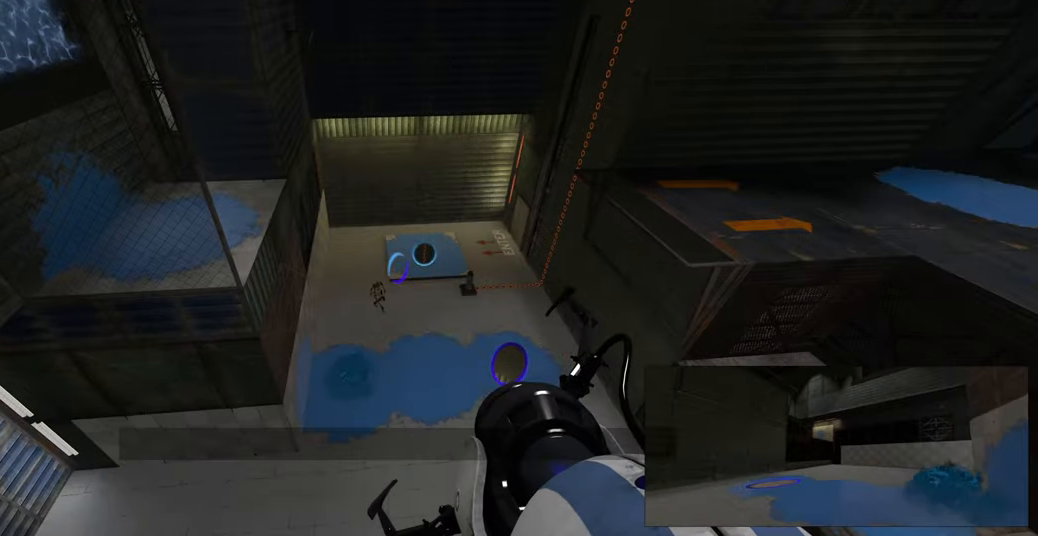
{"keys": [], "mouse": [], "events": []}
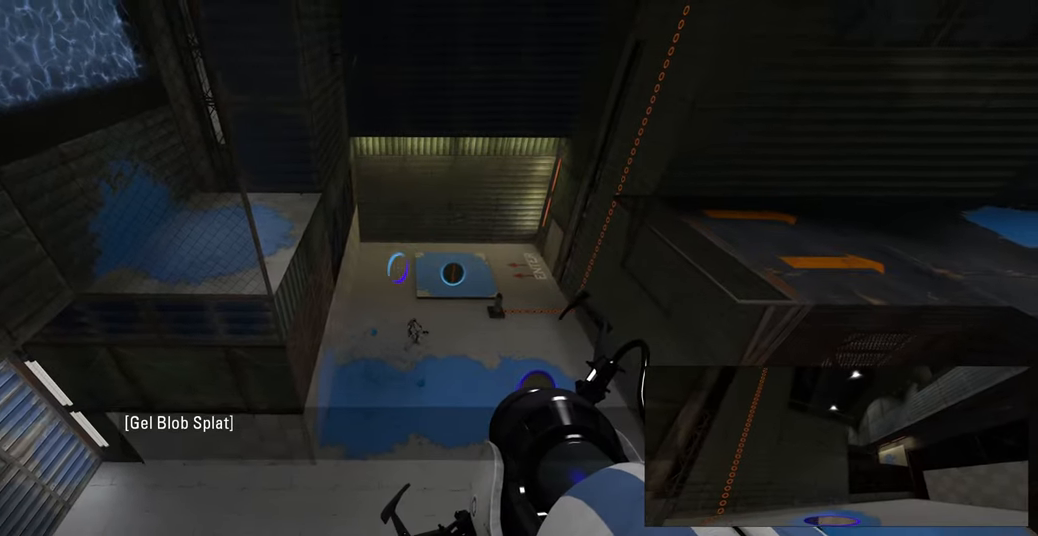
{"keys": [], "mouse": [], "events": [[283, "mouse_right", "down"], [433, "mouse_right", "up"]]}
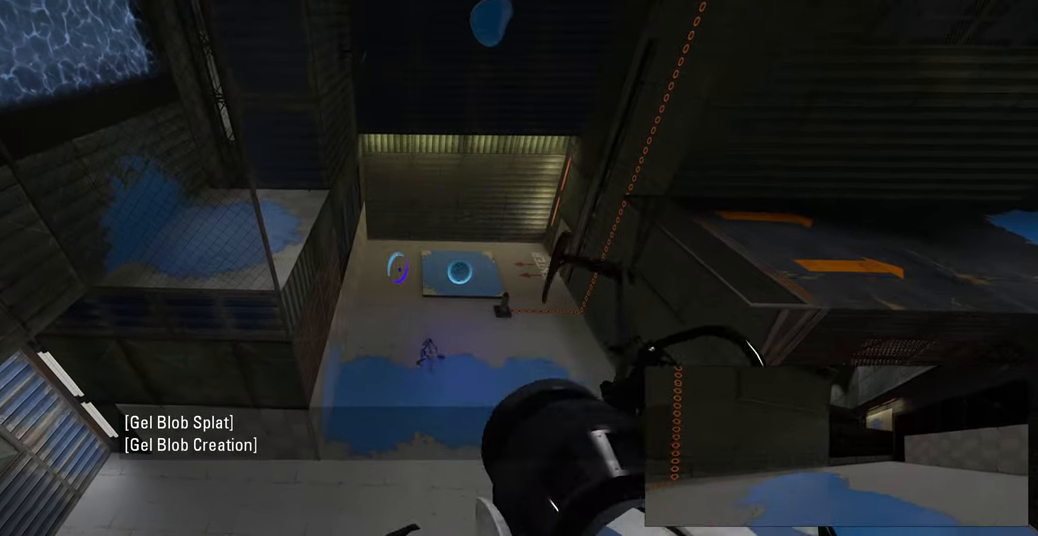
{"keys": [], "mouse": [], "events": []}
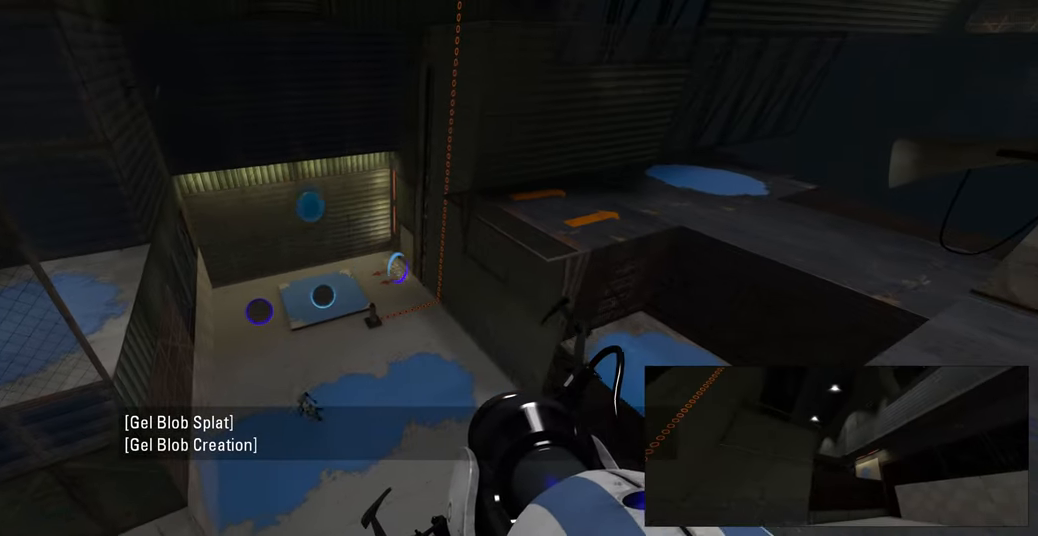
{"keys": [], "mouse": [], "events": []}
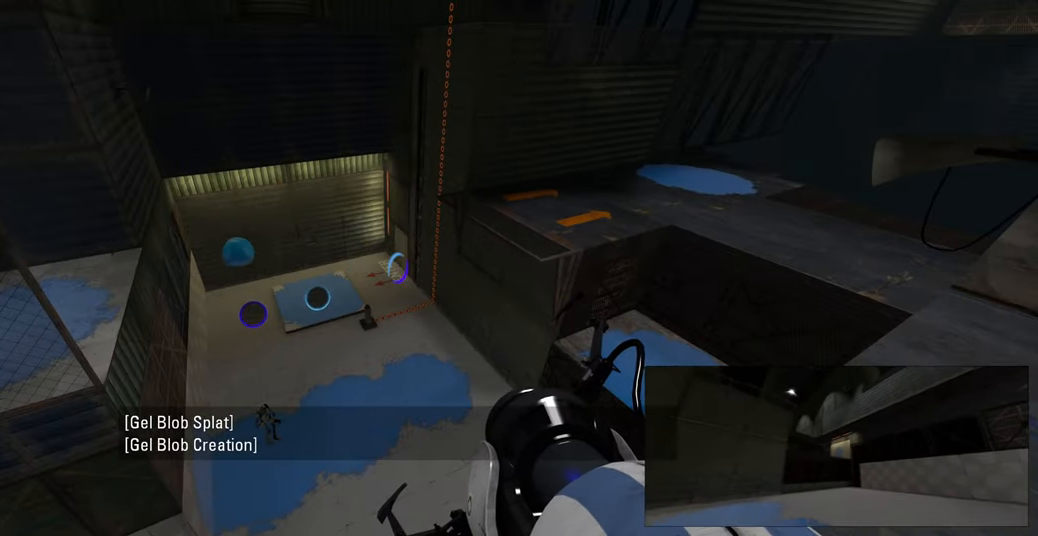
{"keys": [], "mouse": [], "events": []}
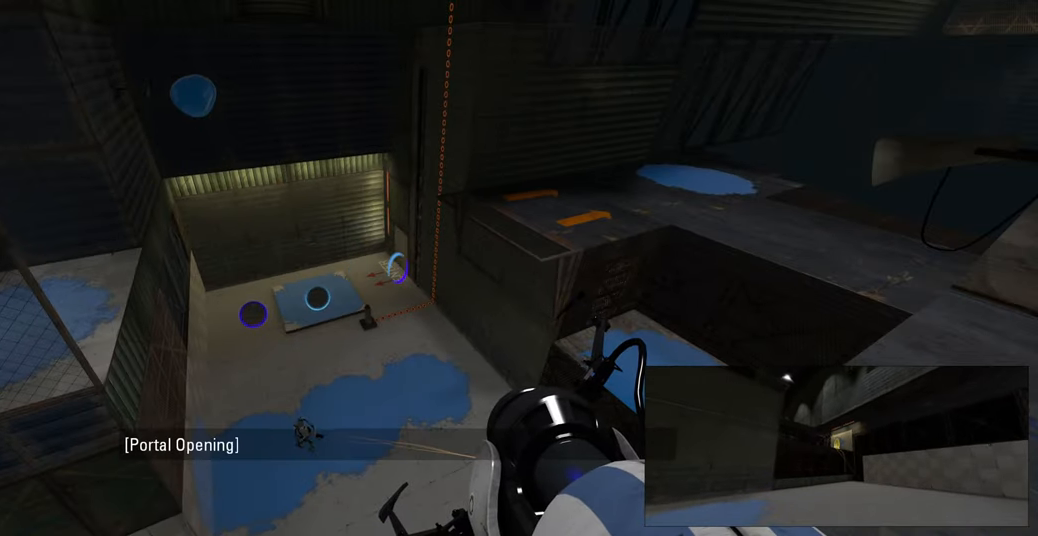
{"keys": [], "mouse": [], "events": []}
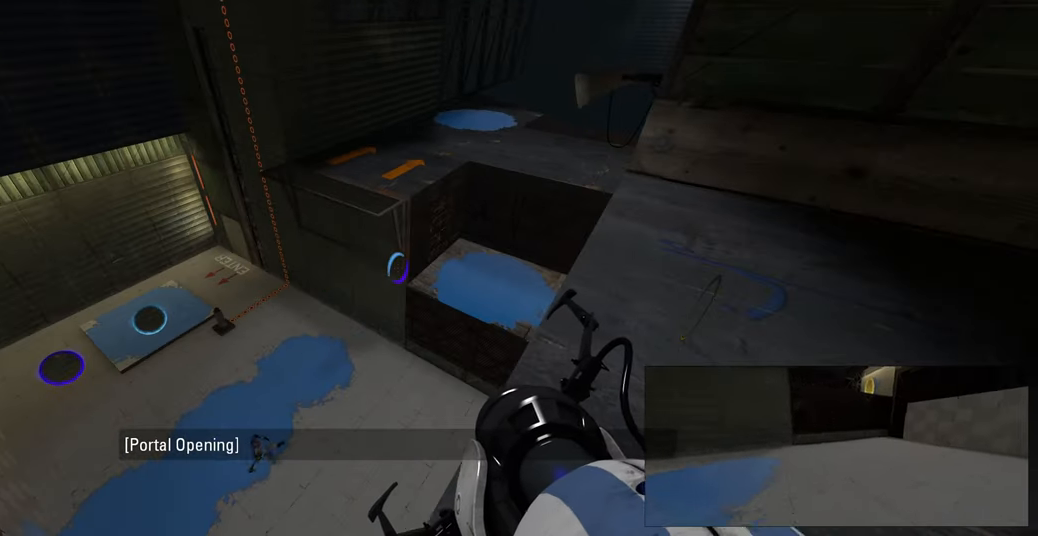
{"keys": [], "mouse": [], "events": []}
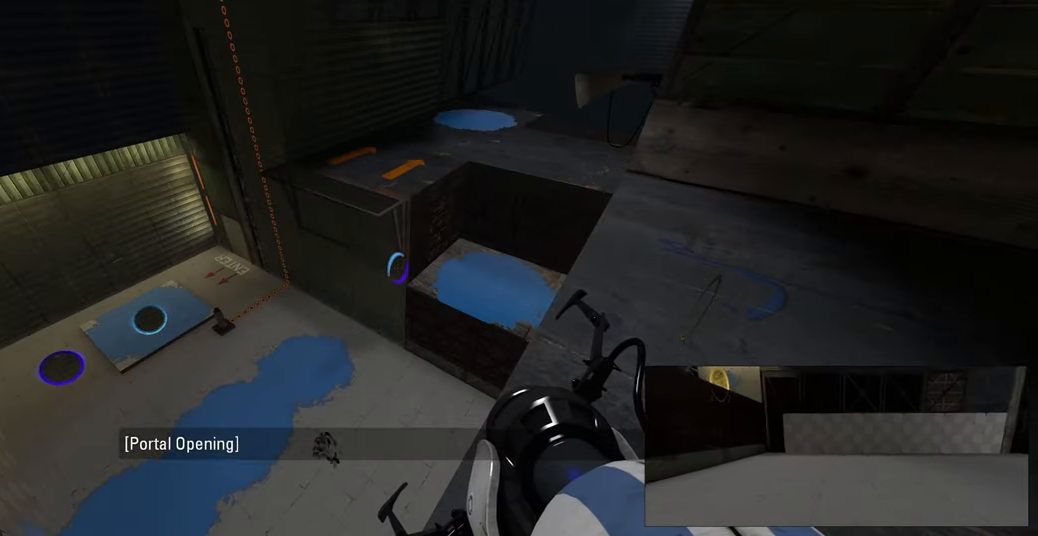
{"keys": [], "mouse": [], "events": []}
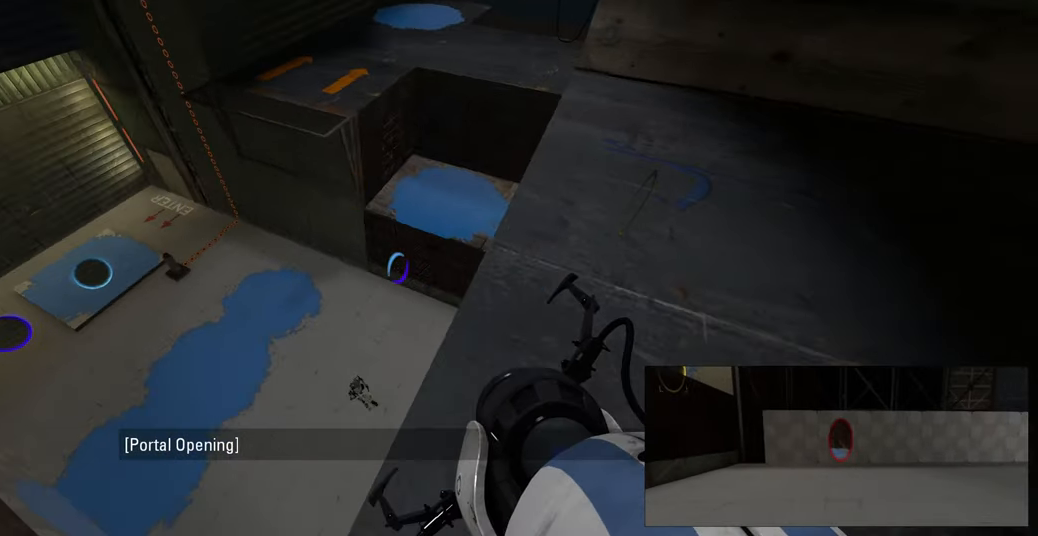
{"keys": [], "mouse": [], "events": [[383, "mouse_right", "down"], [483, "mouse_right", "up"]]}
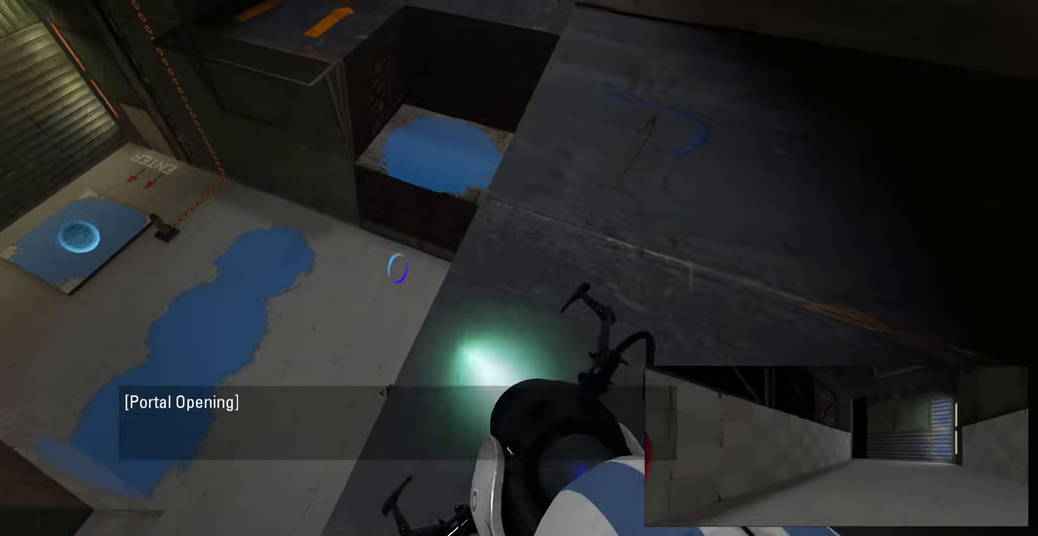
{"keys": [], "mouse": [], "events": []}
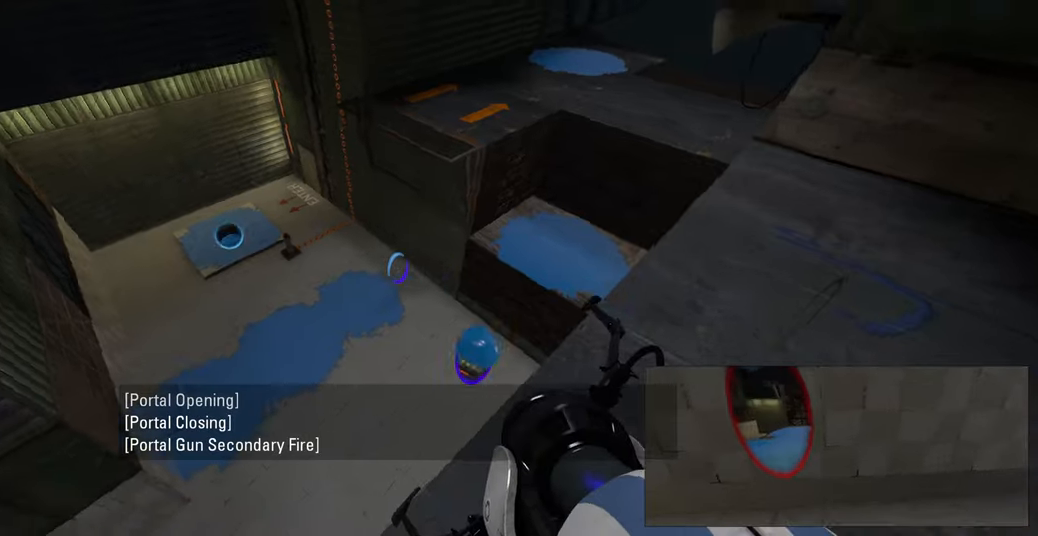
{"keys": [], "mouse": [], "events": []}
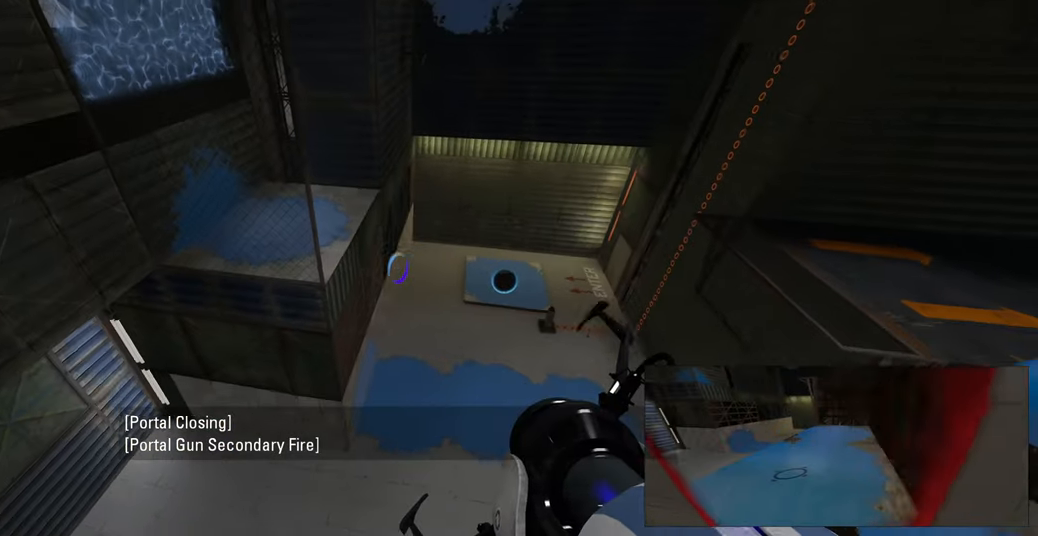
{"keys": [], "mouse": [], "events": [[50, "mouse_right", "down"], [166, "mouse_right", "up"], [383, "mouse_right", "down"], [500, "mouse_right", "up"]]}